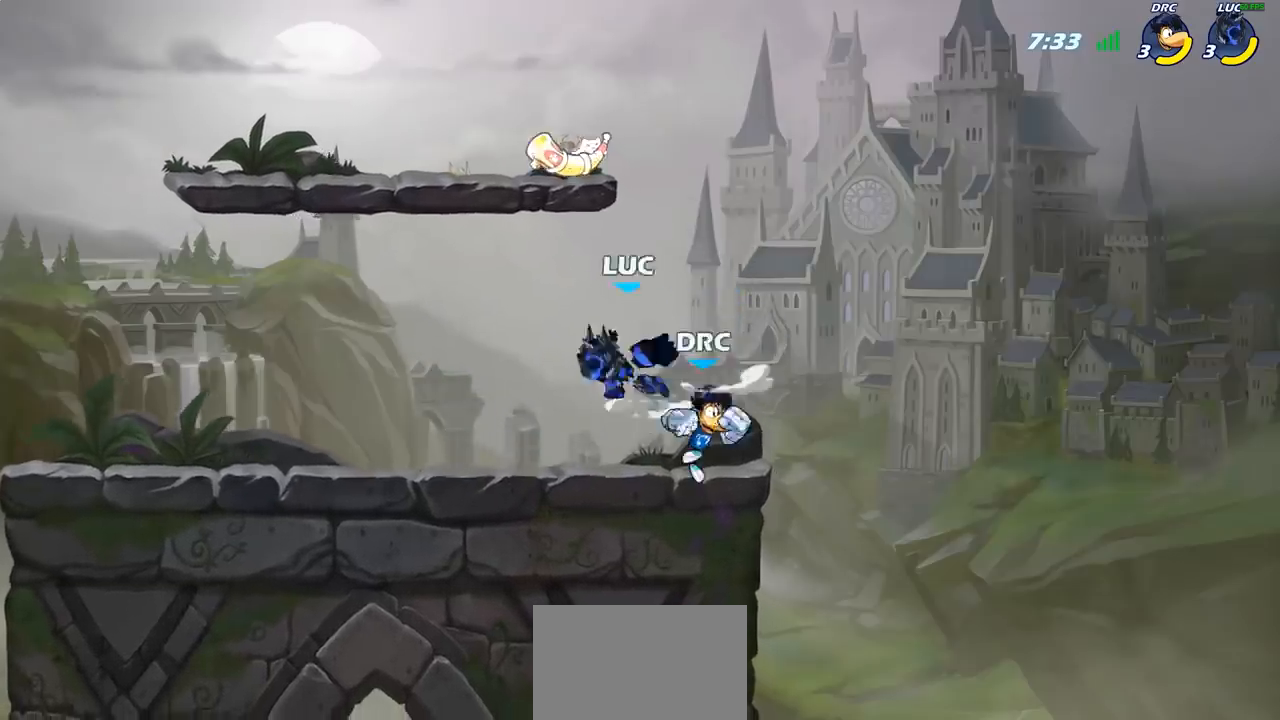
Gameplay with a controller (PlayStation layout); each line is a JSON object with the inputs held at the frame after it. "events" lists button and stick changes between this image and that frame as [ms after this image, input, new state], when the widget could be followed in between.
{"buttons": [], "left_stick": "center", "right_stick": "center", "events": []}
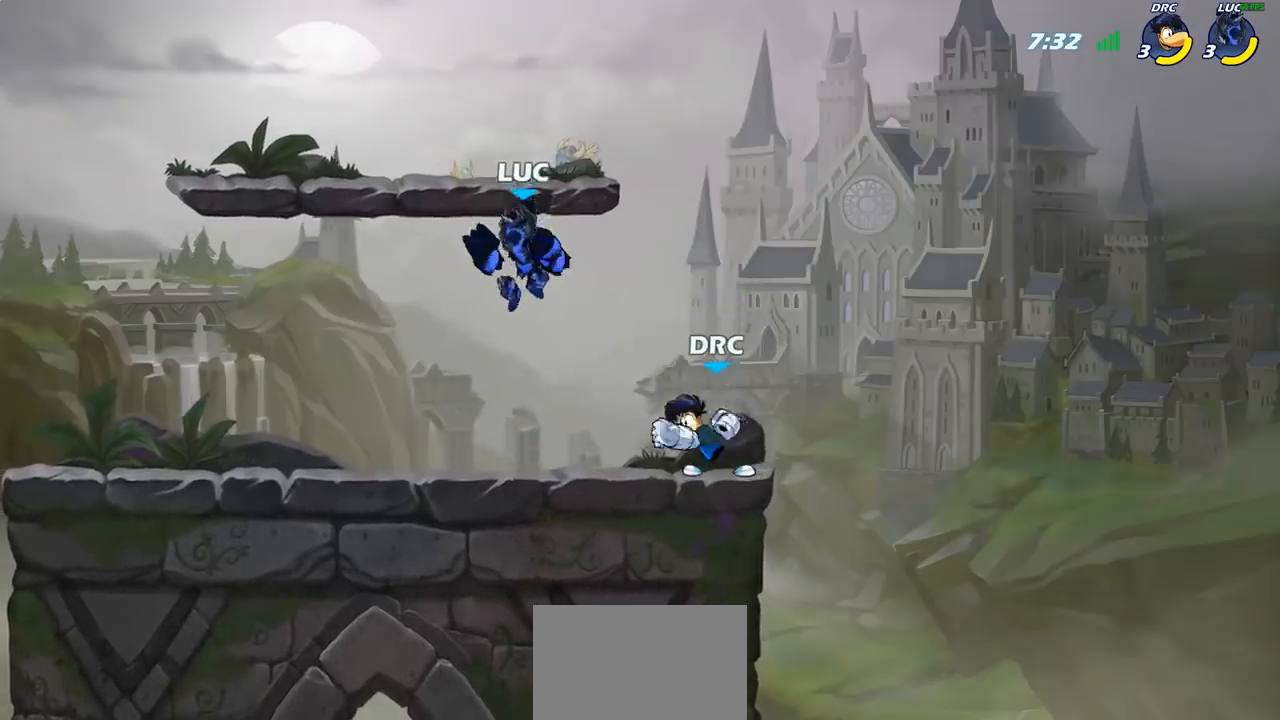
{"buttons": [], "left_stick": "center", "right_stick": "center", "events": [[17, "left_stick", "down-left"], [167, "left_stick", "right"], [233, "SQUARE", "down"], [333, "SQUARE", "up"], [500, "left_stick", "center"]]}
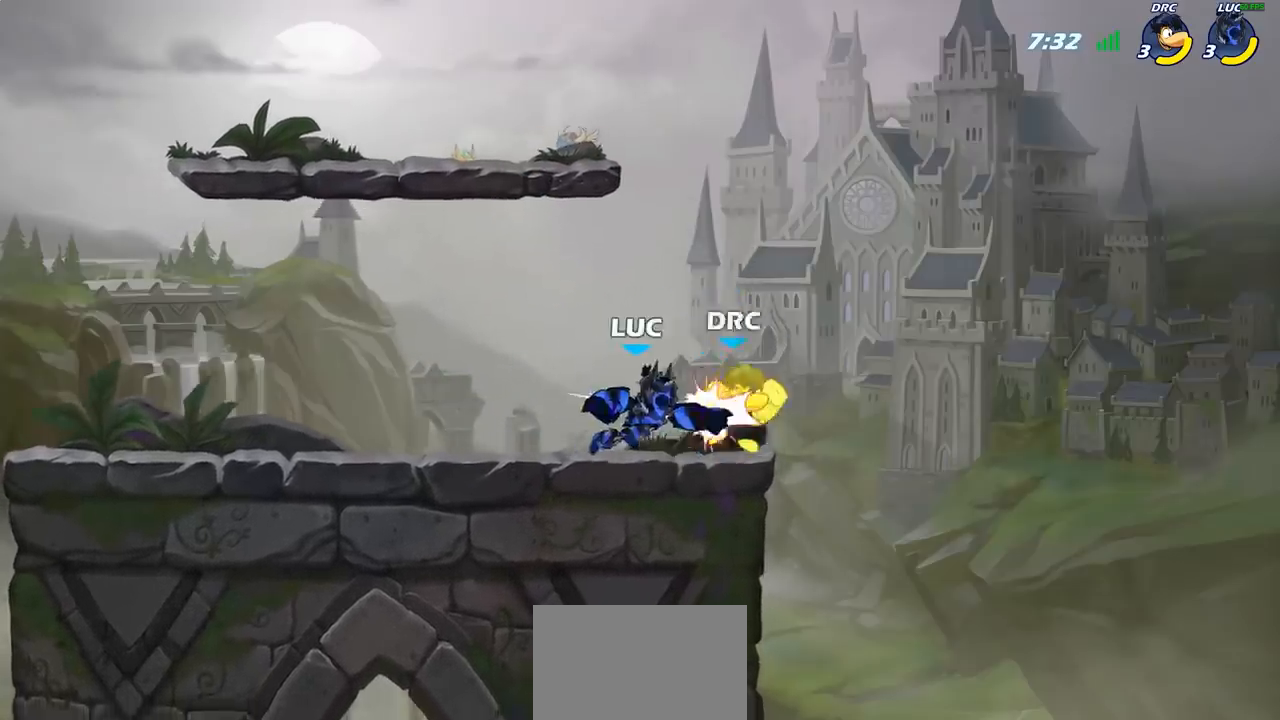
{"buttons": [], "left_stick": "right", "right_stick": "center", "events": [[217, "left_stick", "right"]]}
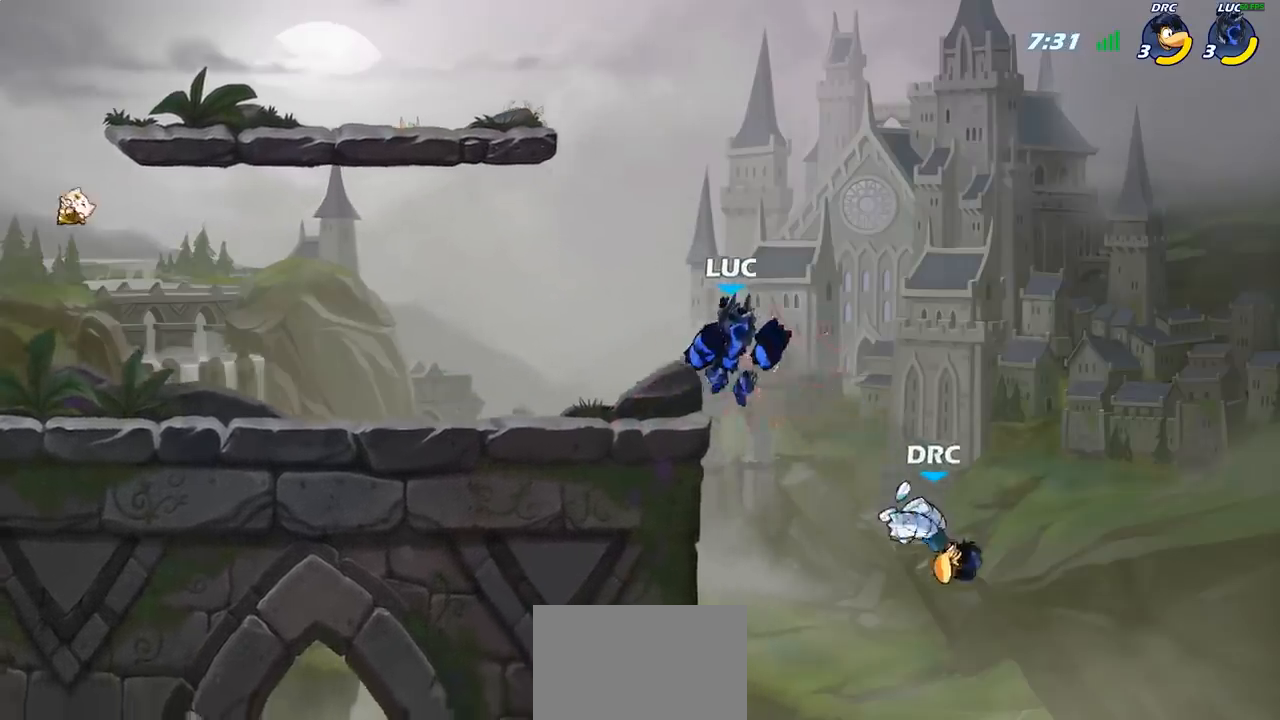
{"buttons": [], "left_stick": "down-left", "right_stick": "center", "events": [[67, "left_stick", "down-right"], [117, "CIRCLE", "down"], [433, "left_stick", "down-left"], [467, "CIRCLE", "up"]]}
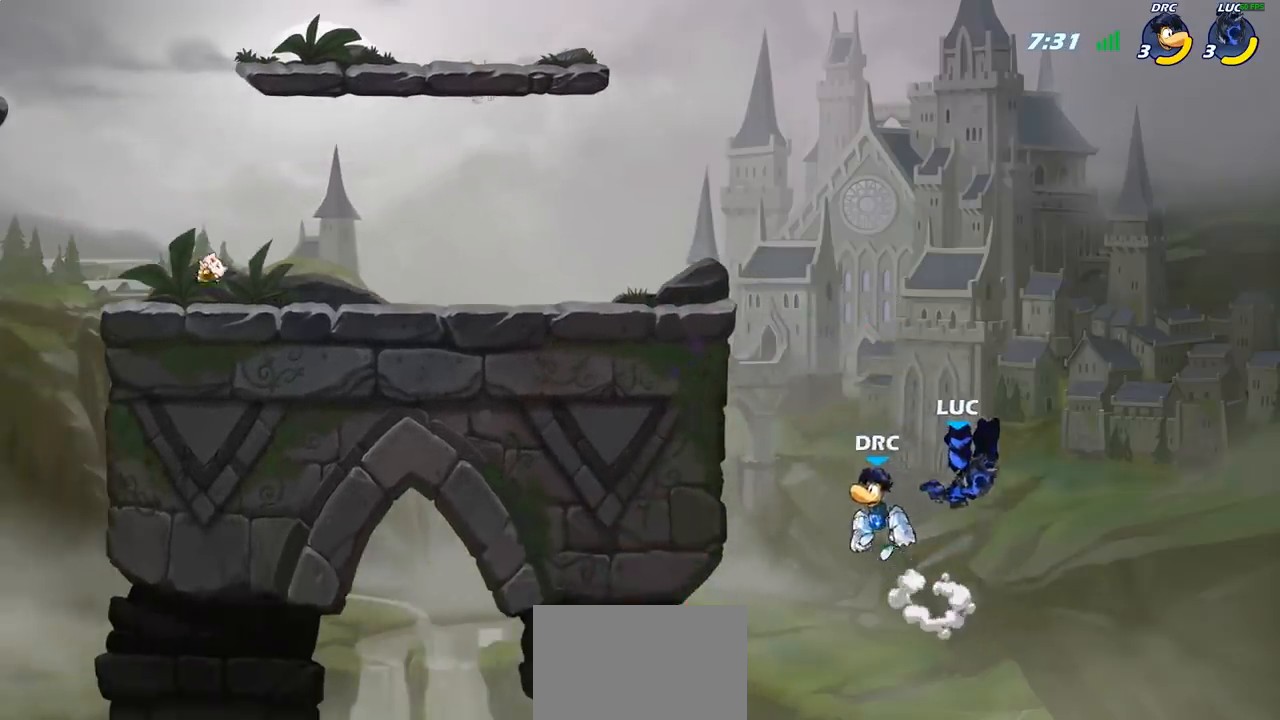
{"buttons": ["CROSS"], "left_stick": "left", "right_stick": "center", "events": [[17, "CIRCLE", "down"], [50, "CIRCLE", "up"], [167, "left_stick", "center"], [433, "left_stick", "left"], [483, "CROSS", "down"]]}
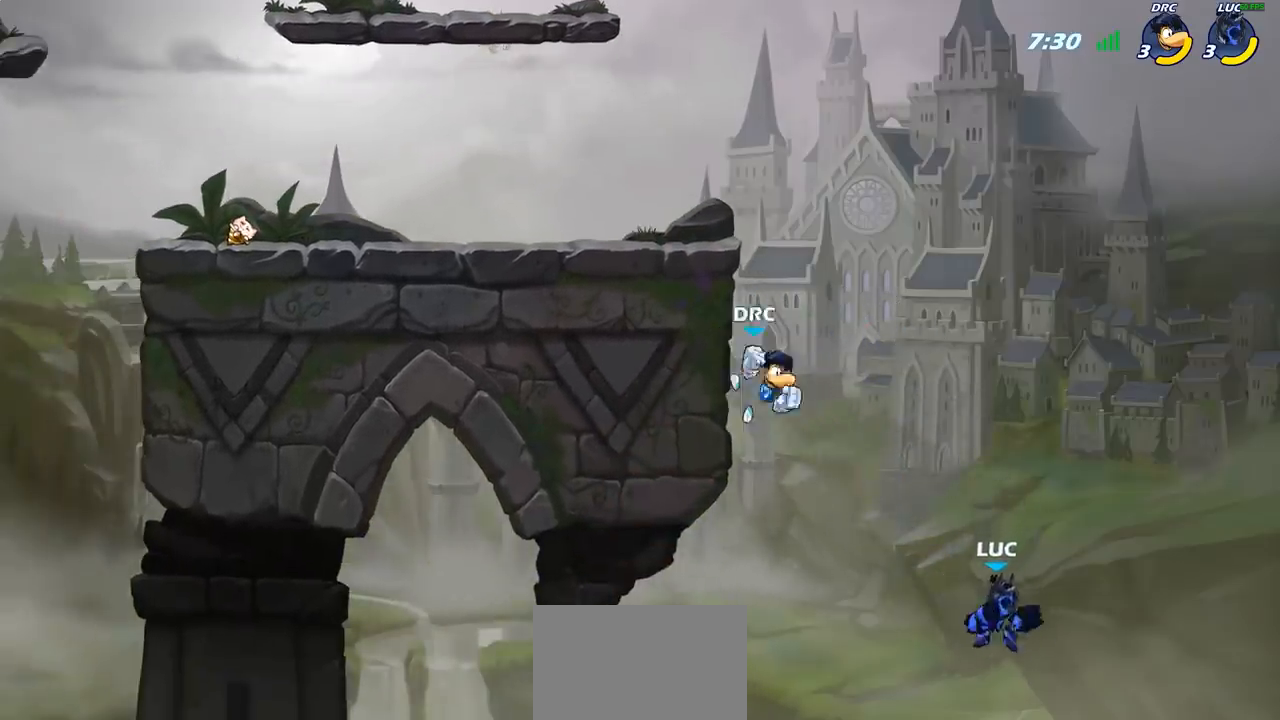
{"buttons": [], "left_stick": "up-left", "right_stick": "center", "events": [[67, "left_stick", "up-left"], [117, "CROSS", "up"], [167, "CIRCLE", "down"], [300, "CIRCLE", "up"]]}
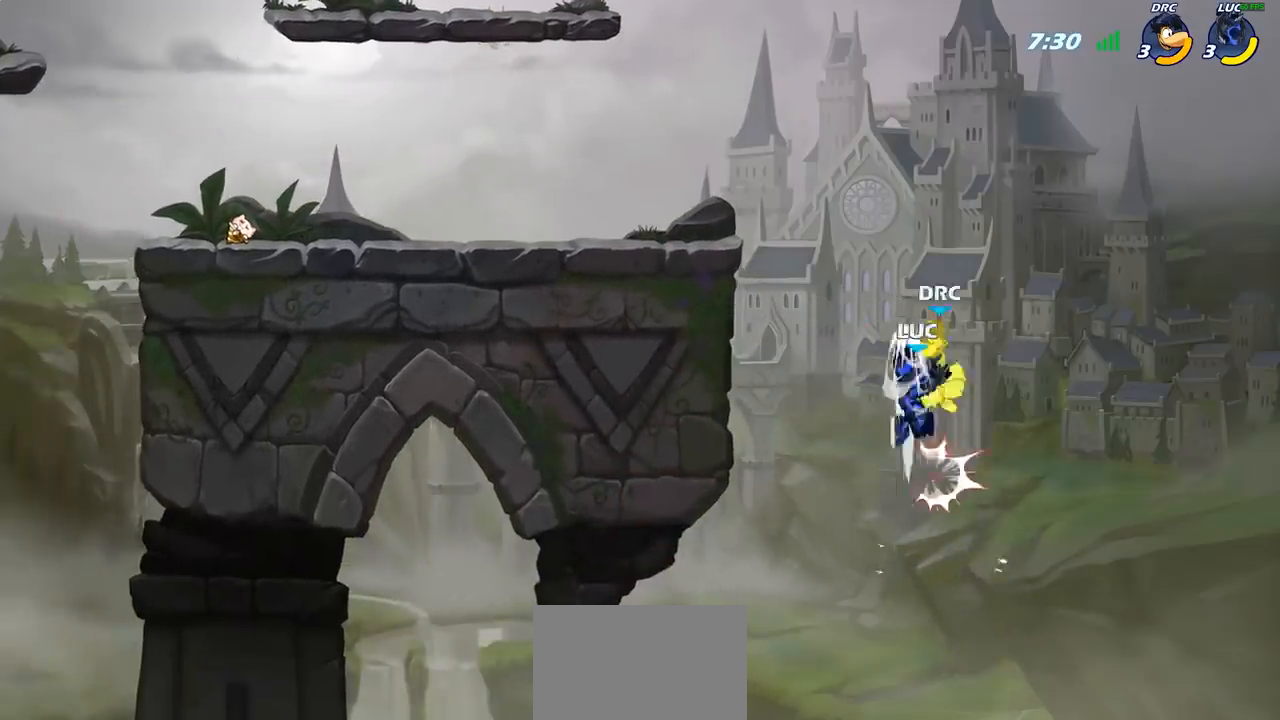
{"buttons": [], "left_stick": "down-left", "right_stick": "center", "events": [[17, "left_stick", "center"], [133, "left_stick", "left"], [433, "left_stick", "down-left"]]}
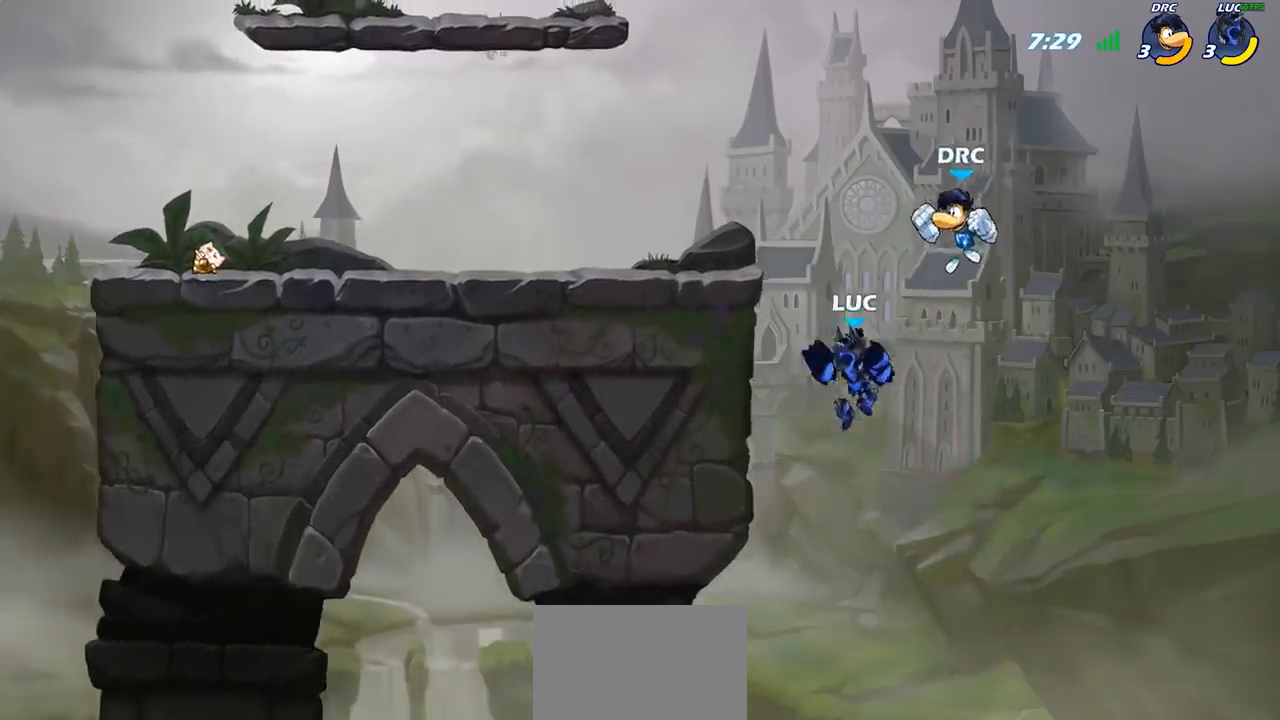
{"buttons": [], "left_stick": "center", "right_stick": "center", "events": [[117, "left_stick", "right"], [150, "CROSS", "down"], [200, "left_stick", "center"], [217, "CROSS", "up"], [217, "SQUARE", "down"], [250, "right_stick", "down-left"], [300, "SQUARE", "up"], [300, "right_stick", "center"]]}
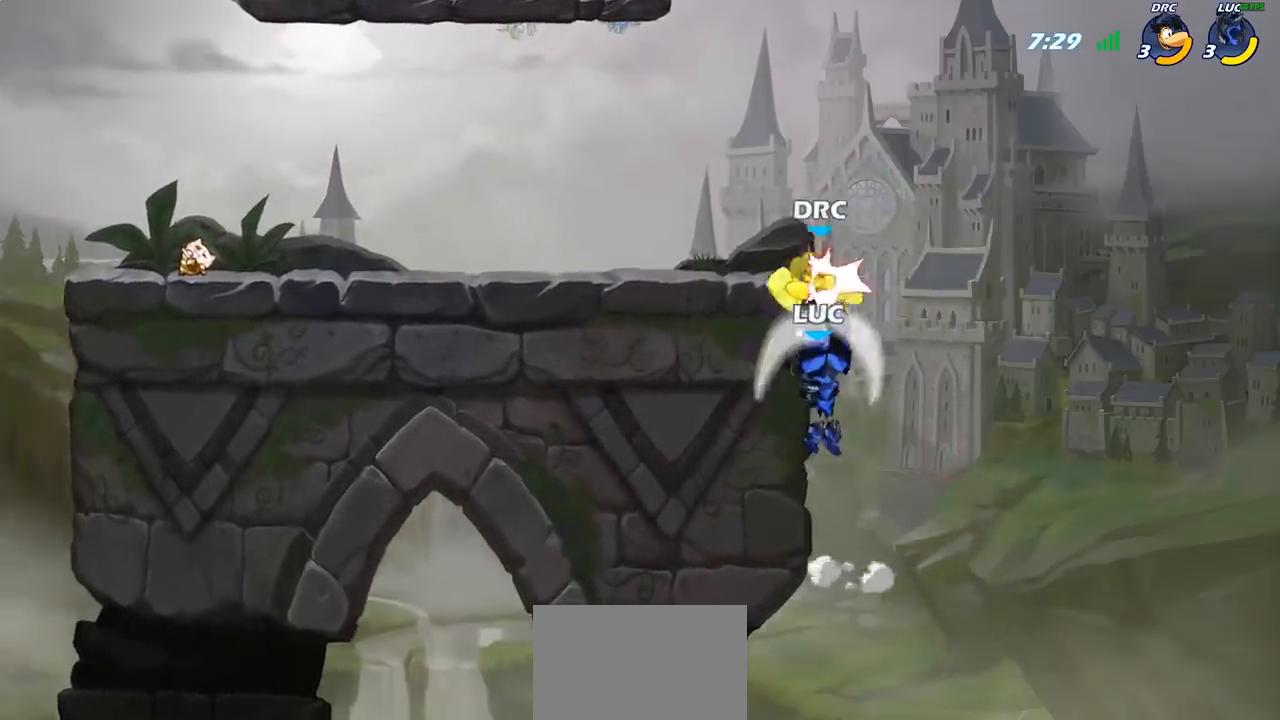
{"buttons": [], "left_stick": "left", "right_stick": "center", "events": [[100, "left_stick", "left"]]}
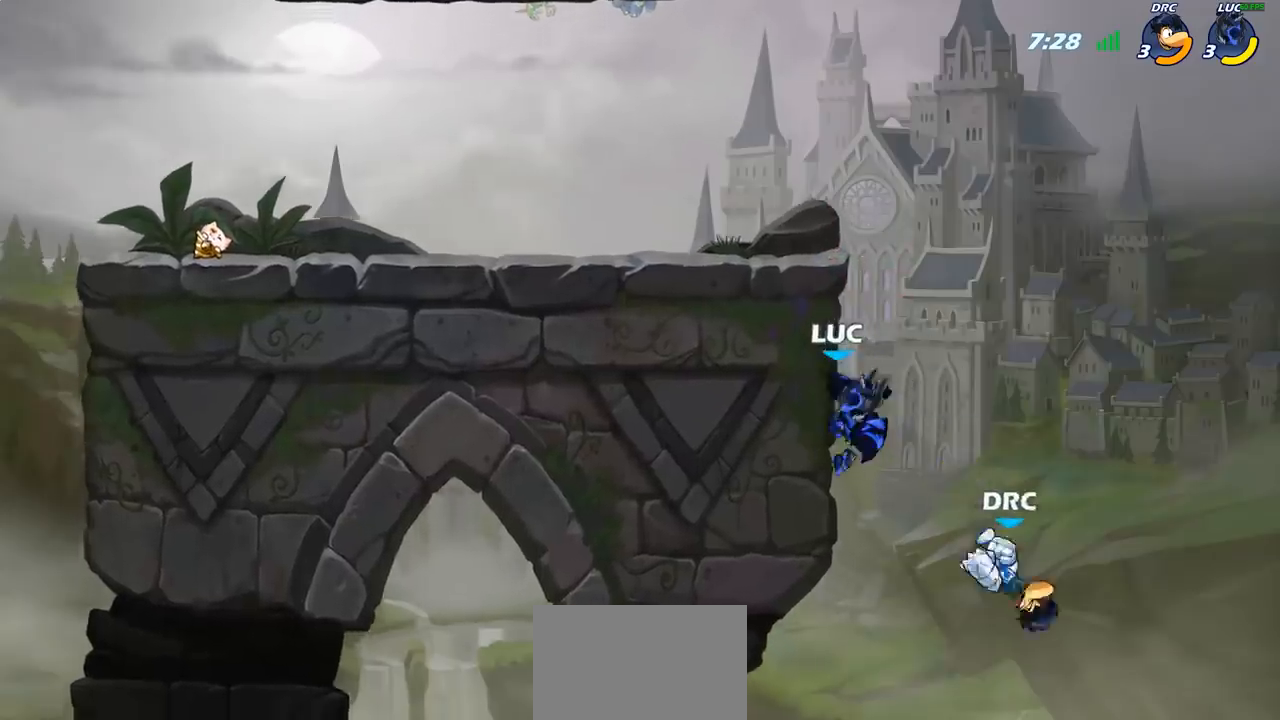
{"buttons": ["SQUARE"], "left_stick": "center", "right_stick": "center", "events": [[183, "left_stick", "right"], [300, "left_stick", "down"], [383, "left_stick", "center"], [433, "SQUARE", "down"]]}
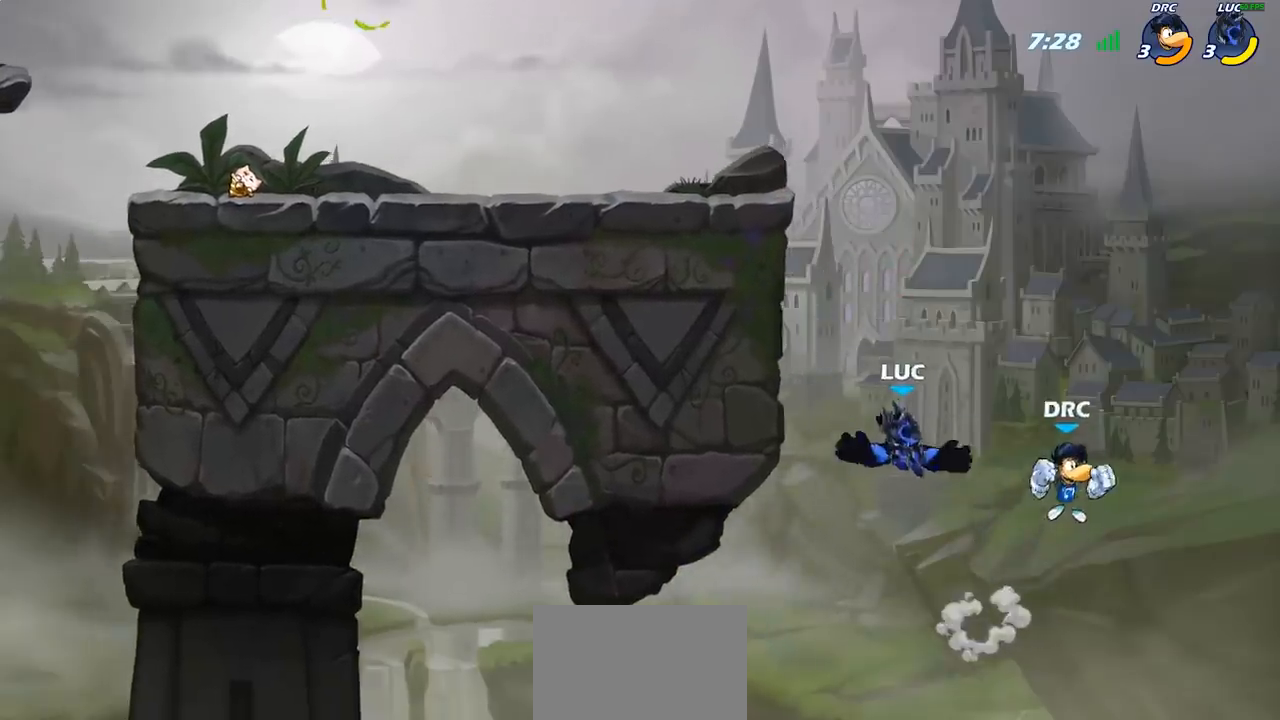
{"buttons": ["CROSS"], "left_stick": "left", "right_stick": "center", "events": [[17, "SQUARE", "up"], [267, "left_stick", "up-right"], [333, "left_stick", "center"], [417, "left_stick", "left"], [450, "CROSS", "down"]]}
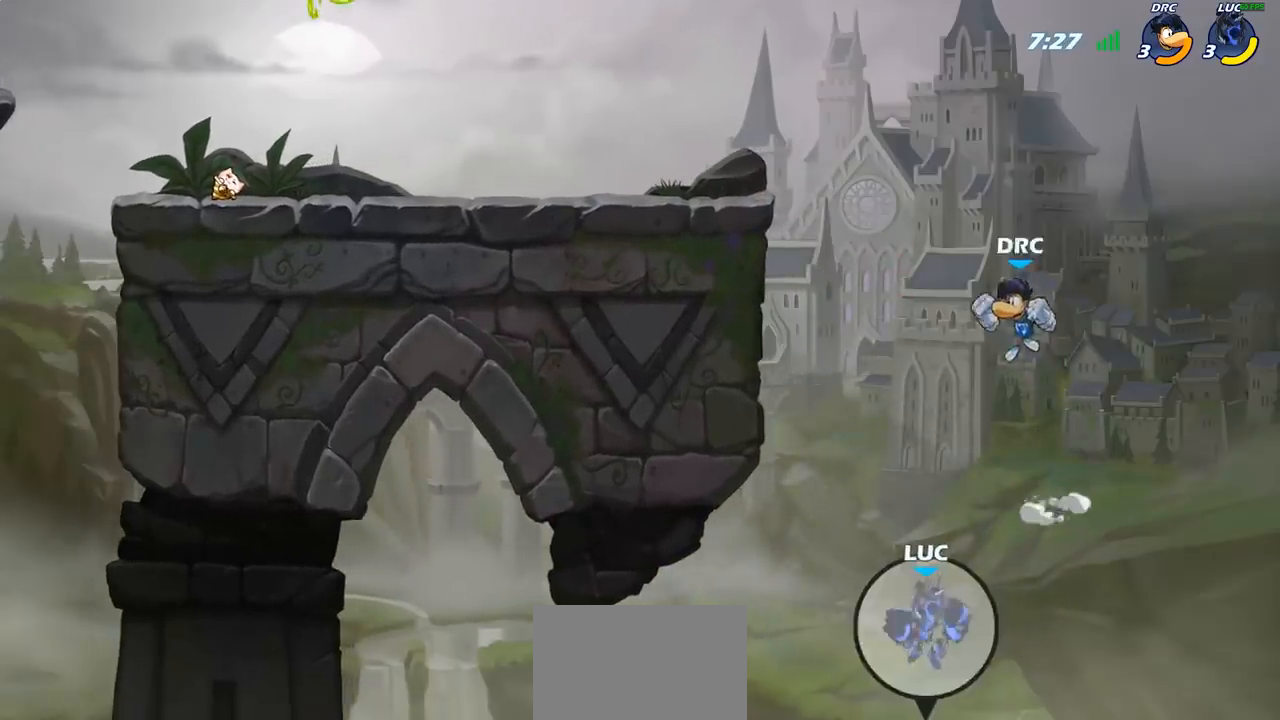
{"buttons": [], "left_stick": "up-right", "right_stick": "center", "events": [[100, "CROSS", "up"], [200, "left_stick", "up-left"], [267, "CROSS", "down"], [333, "left_stick", "up-right"], [500, "CROSS", "up"]]}
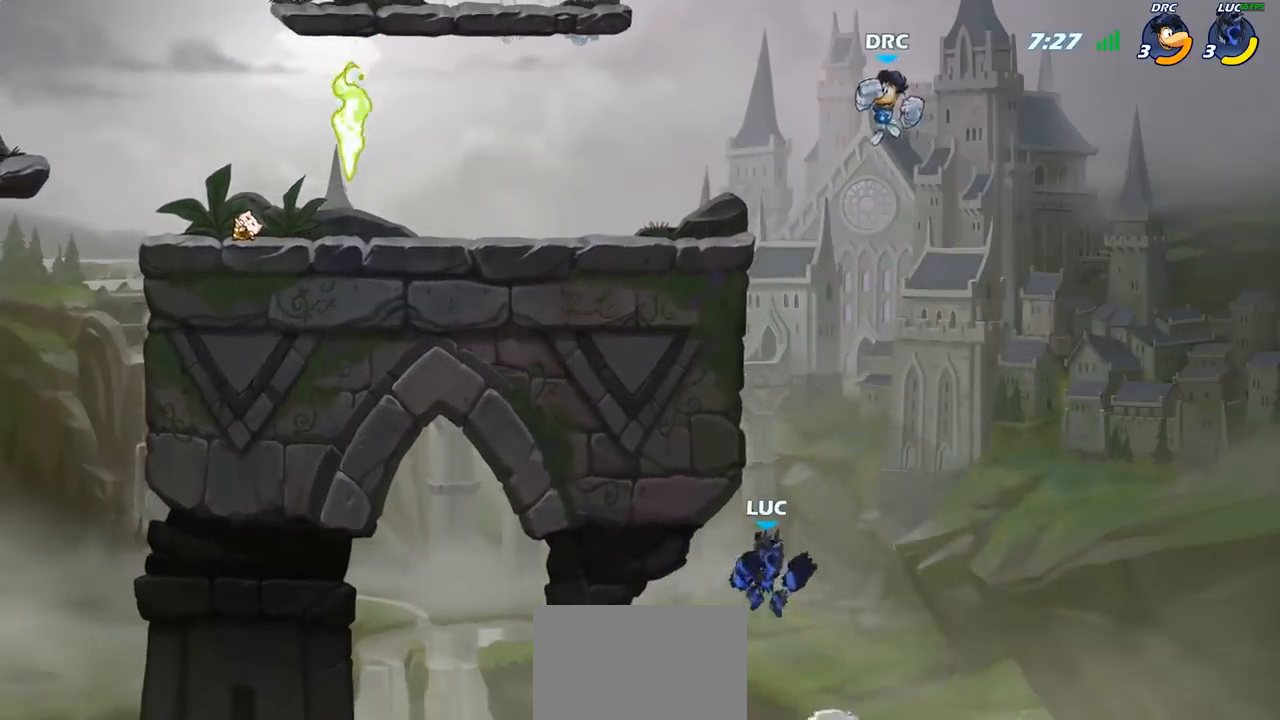
{"buttons": [], "left_stick": "up-left", "right_stick": "center", "events": [[17, "CIRCLE", "down"], [33, "left_stick", "up-left"], [150, "CIRCLE", "up"]]}
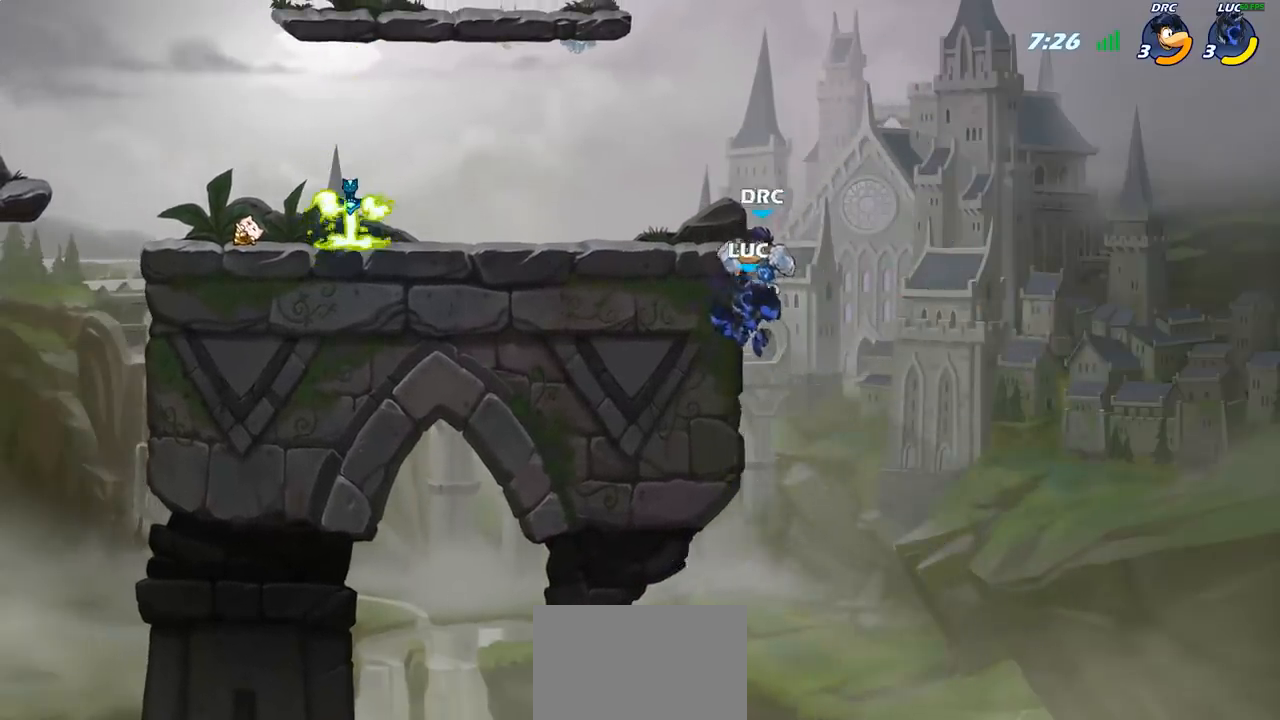
{"buttons": [], "left_stick": "center", "right_stick": "center", "events": [[217, "left_stick", "up-right"], [350, "left_stick", "center"], [367, "SQUARE", "down"], [433, "SQUARE", "up"]]}
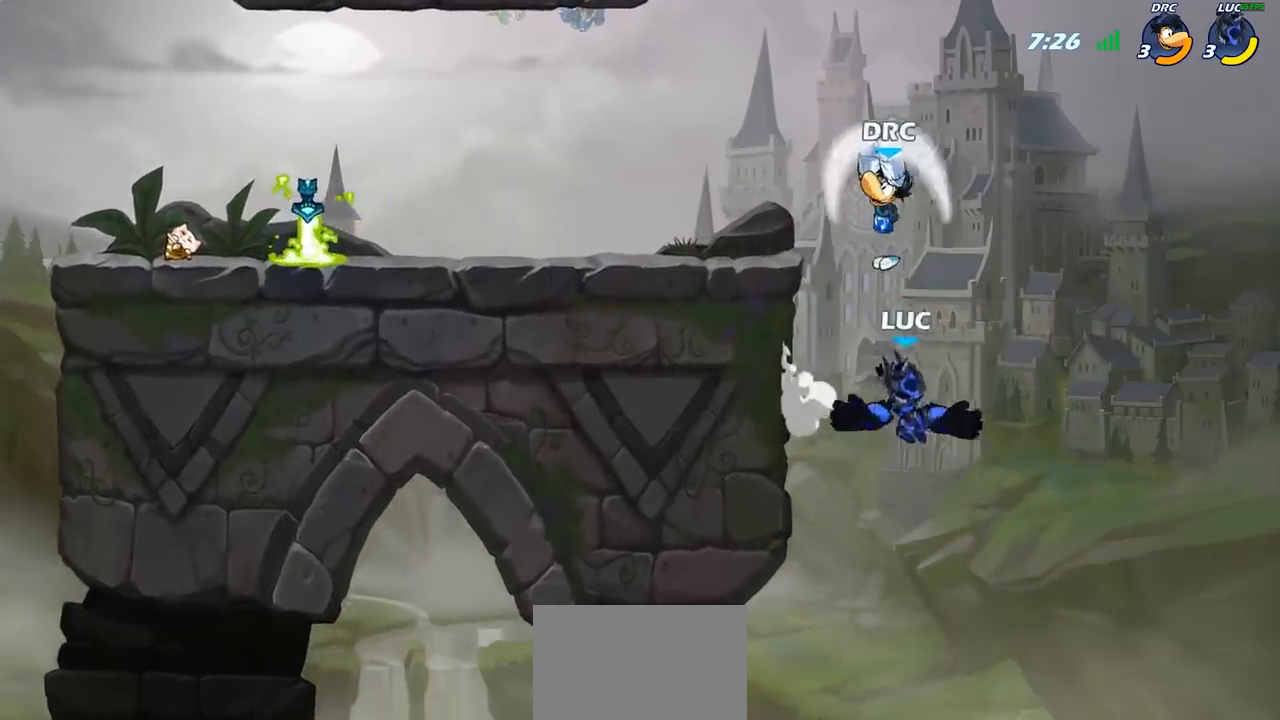
{"buttons": ["CROSS"], "left_stick": "up-left", "right_stick": "center", "events": [[317, "left_stick", "up-left"], [450, "CROSS", "down"]]}
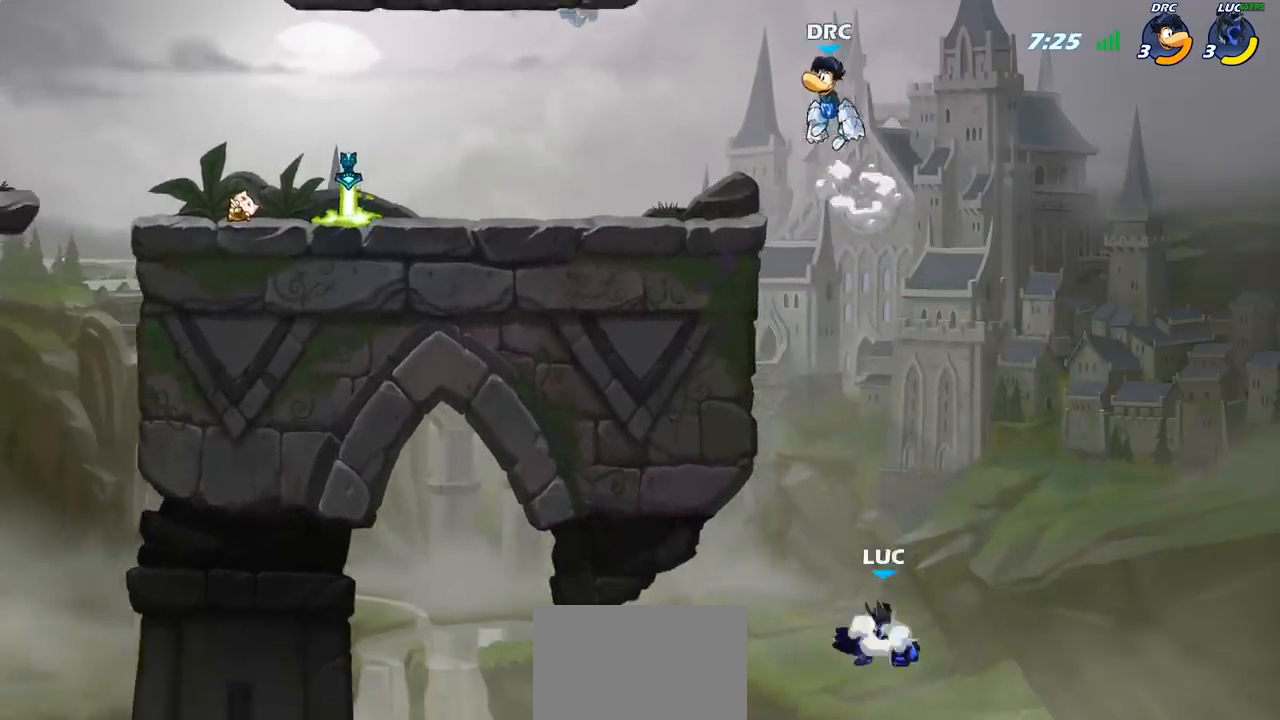
{"buttons": [], "left_stick": "up-left", "right_stick": "center", "events": [[83, "CROSS", "up"], [167, "left_stick", "up-right"], [283, "CROSS", "down"], [283, "left_stick", "up-left"], [467, "CROSS", "up"]]}
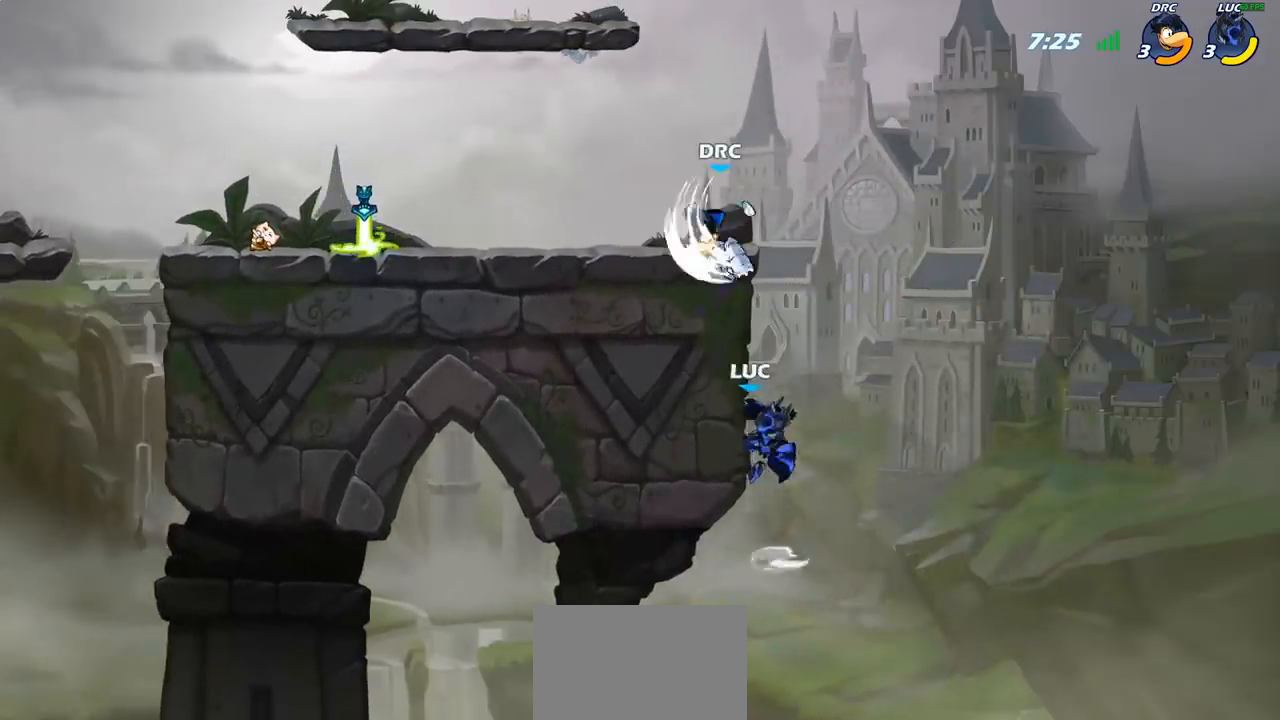
{"buttons": ["CIRCLE"], "left_stick": "up-left", "right_stick": "center", "events": [[83, "left_stick", "up-right"], [150, "left_stick", "up-left"], [167, "CROSS", "down"], [183, "CROSS", "up"], [200, "CROSS", "down"], [217, "CROSS", "up"], [350, "CROSS", "down"], [417, "CIRCLE", "down"], [417, "CROSS", "up"]]}
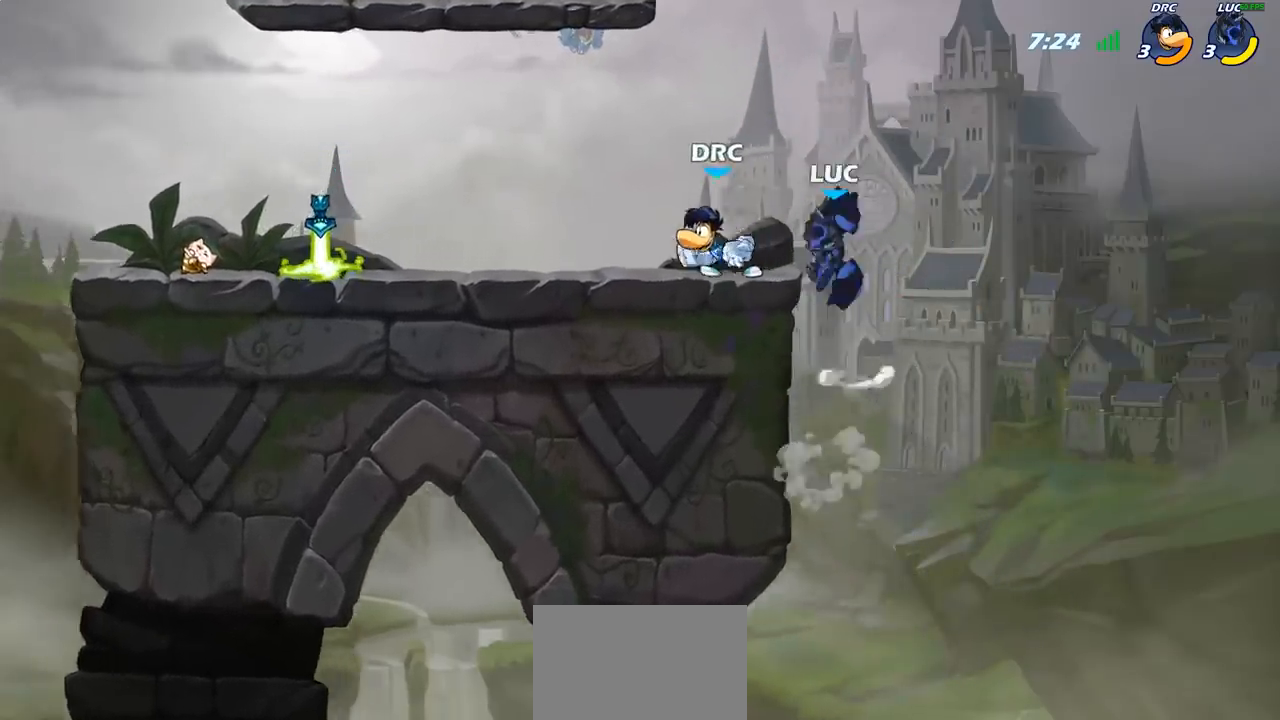
{"buttons": [], "left_stick": "left", "right_stick": "center", "events": [[33, "CIRCLE", "up"], [267, "left_stick", "center"], [400, "left_stick", "left"]]}
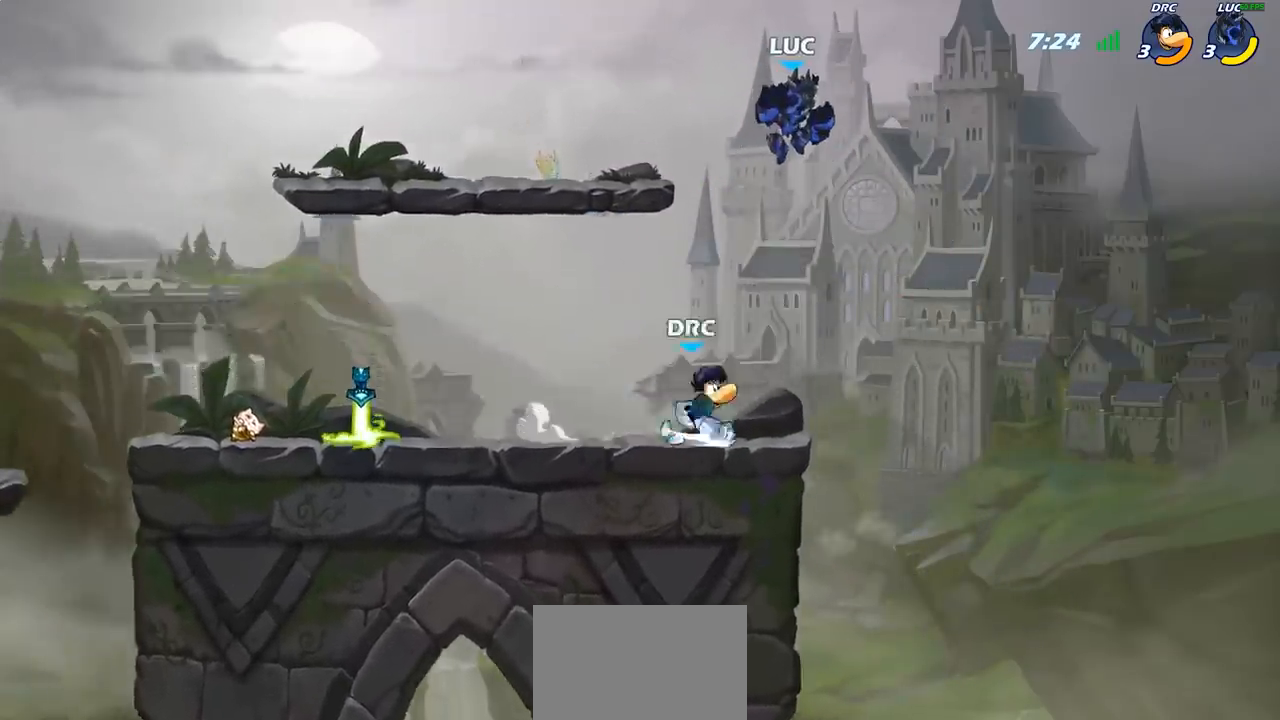
{"buttons": ["SQUARE", "R2"], "left_stick": "center", "right_stick": "center", "events": [[100, "left_stick", "down-left"], [267, "left_stick", "down-right"], [317, "left_stick", "center"], [417, "R2", "down"], [500, "SQUARE", "down"]]}
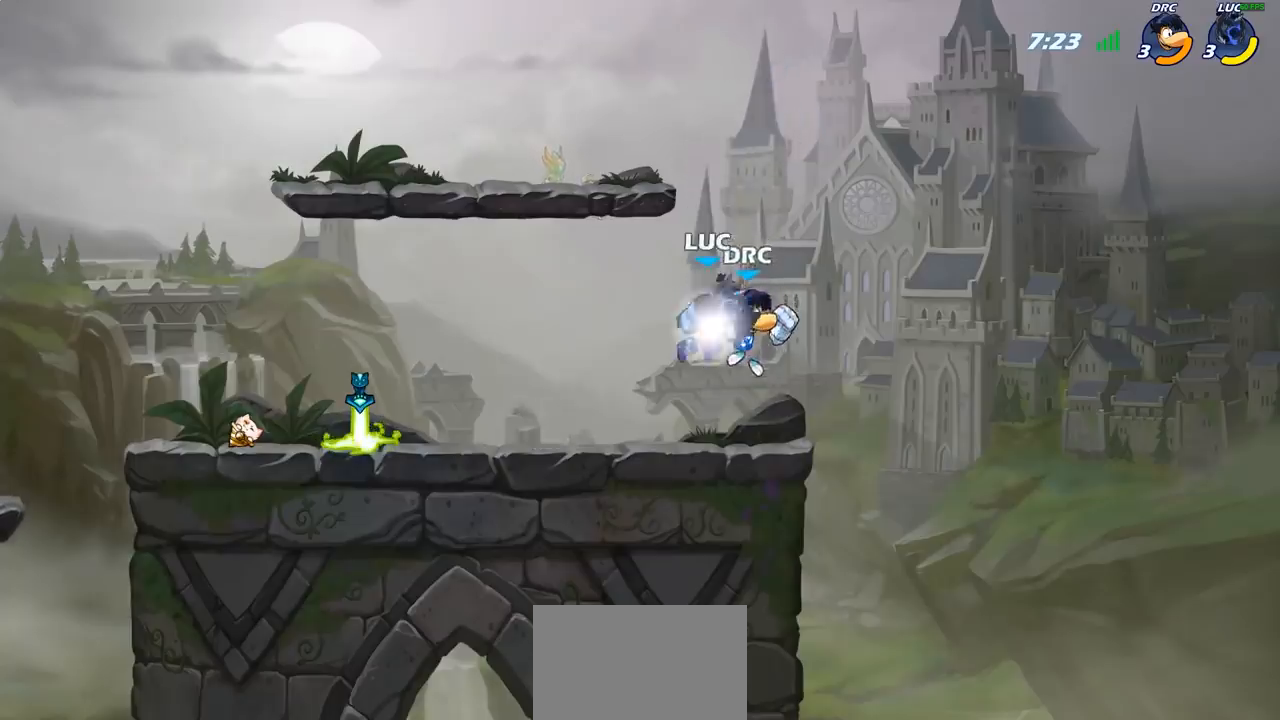
{"buttons": [], "left_stick": "center", "right_stick": "center", "events": [[33, "R2", "up"], [83, "SQUARE", "up"], [183, "SQUARE", "down"], [283, "SQUARE", "up"], [350, "SQUARE", "down"], [450, "SQUARE", "up"]]}
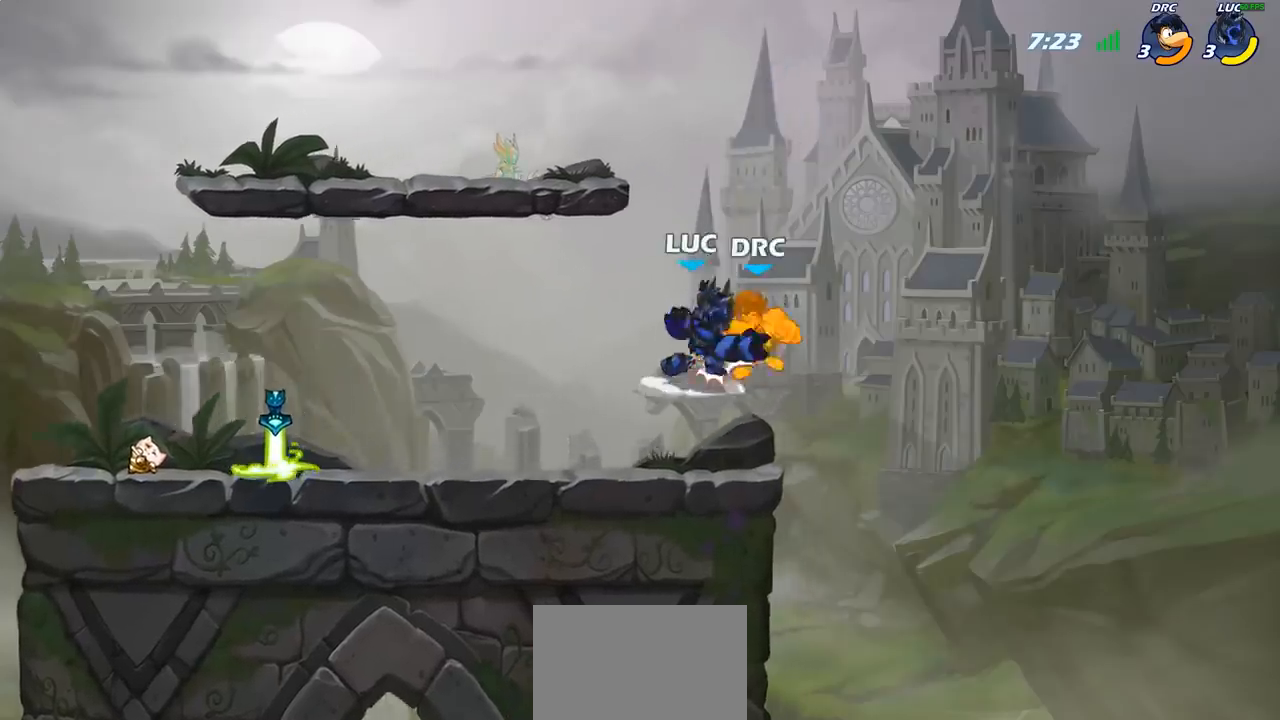
{"buttons": [], "left_stick": "left", "right_stick": "center", "events": [[33, "SQUARE", "down"], [117, "left_stick", "left"], [133, "SQUARE", "up"]]}
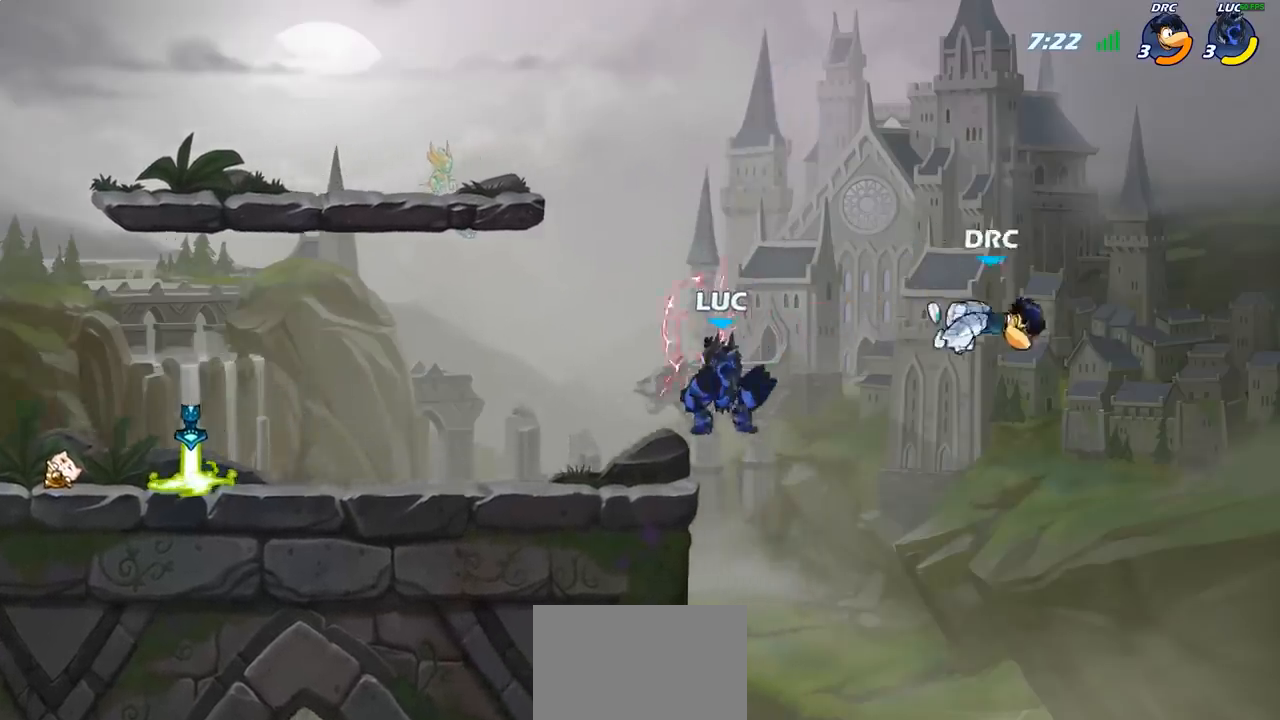
{"buttons": [], "left_stick": "left", "right_stick": "center", "events": [[183, "CROSS", "down"], [300, "CROSS", "up"]]}
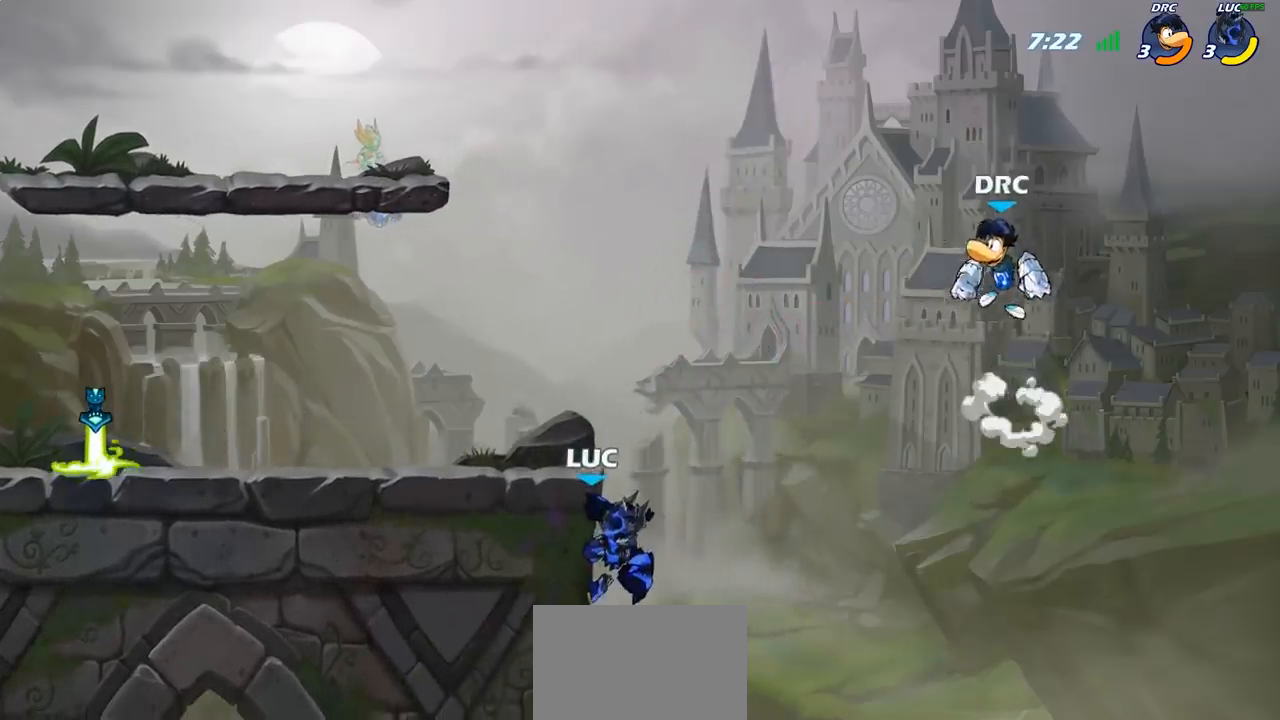
{"buttons": [], "left_stick": "up", "right_stick": "center", "events": [[83, "left_stick", "up-right"], [150, "CROSS", "down"], [250, "CIRCLE", "down"], [250, "CROSS", "up"], [383, "CIRCLE", "up"], [417, "left_stick", "up"]]}
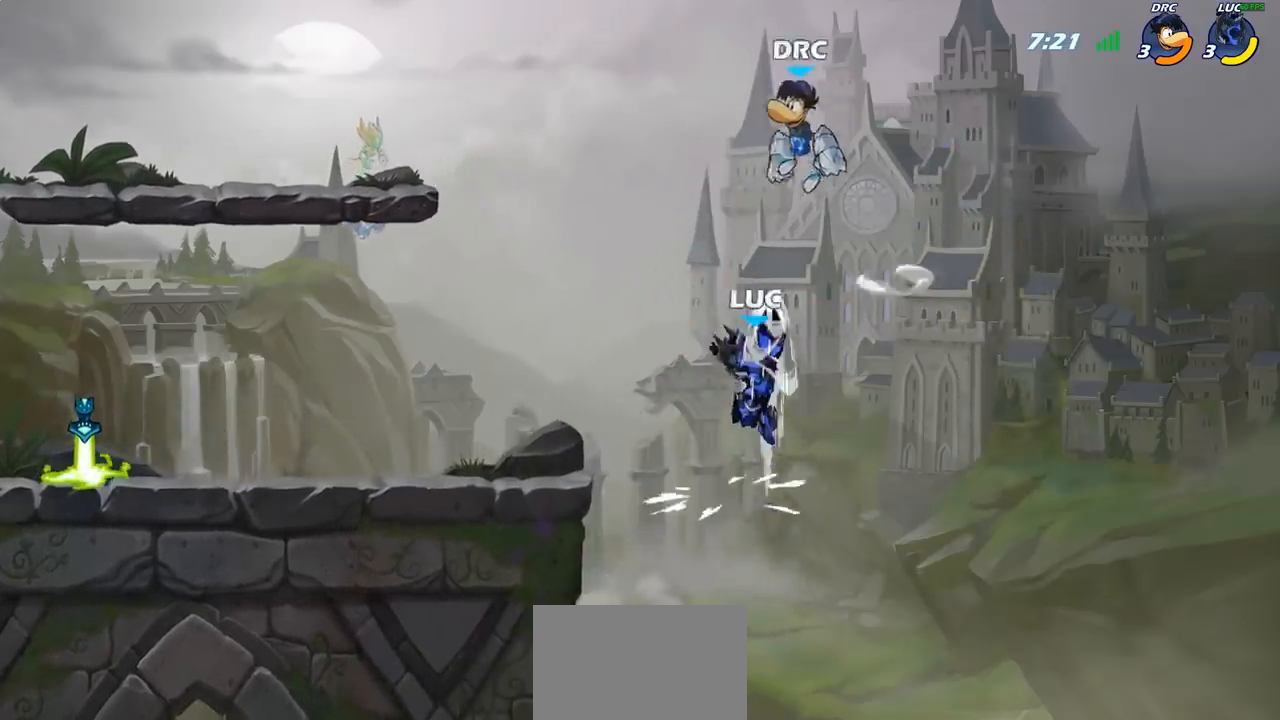
{"buttons": [], "left_stick": "down-left", "right_stick": "center", "events": [[100, "left_stick", "left"], [417, "left_stick", "down-left"]]}
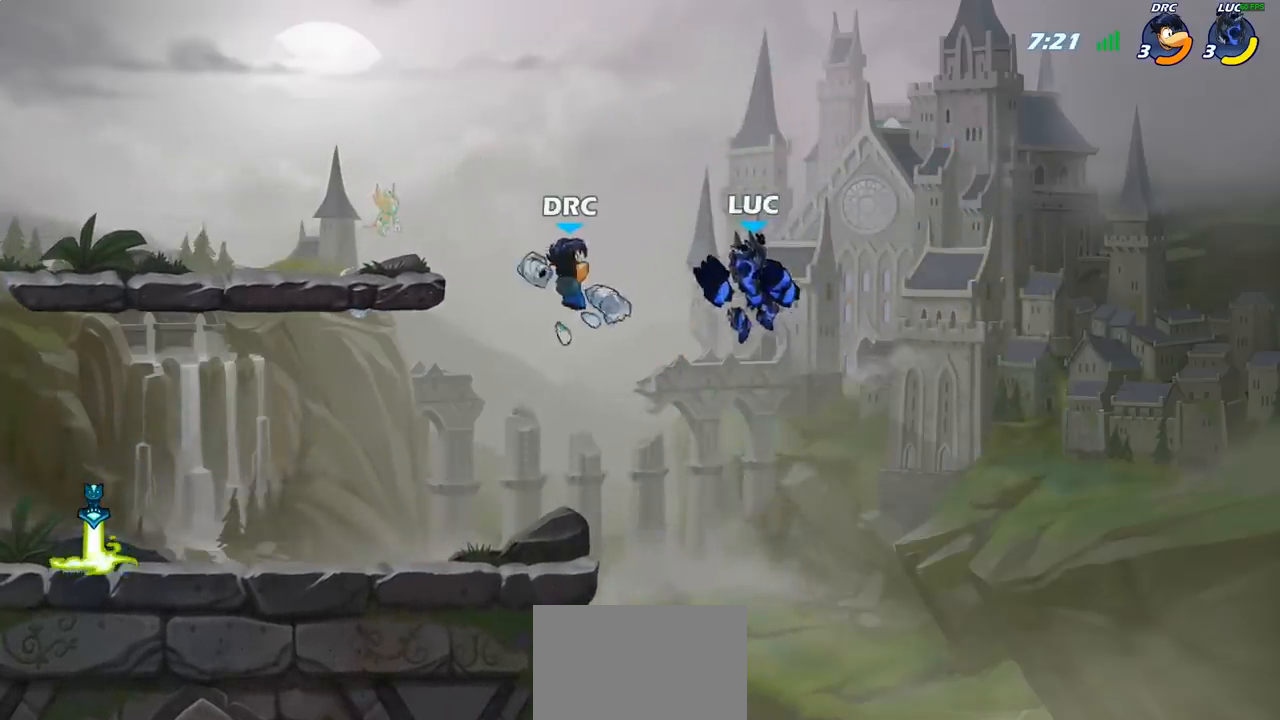
{"buttons": [], "left_stick": "left", "right_stick": "center", "events": [[167, "left_stick", "center"], [233, "SQUARE", "down"], [317, "SQUARE", "up"], [500, "left_stick", "left"]]}
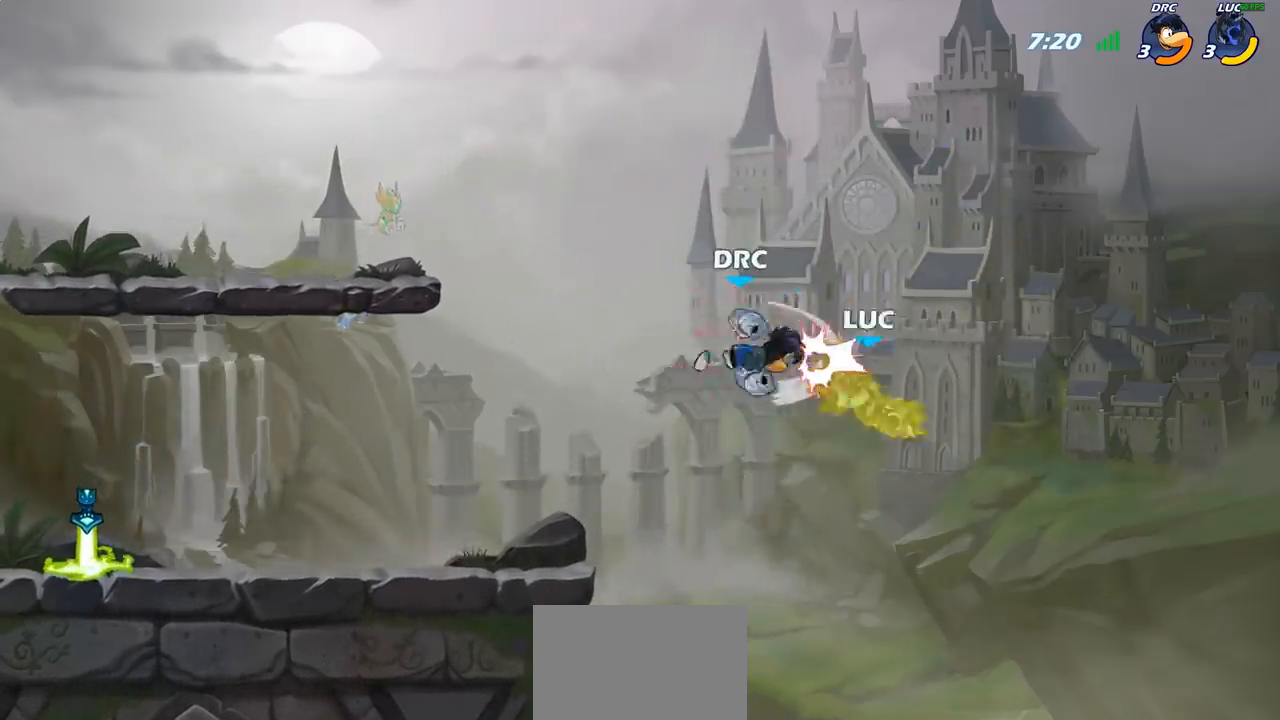
{"buttons": [], "left_stick": "left", "right_stick": "center", "events": [[350, "SQUARE", "down"], [450, "SQUARE", "up"]]}
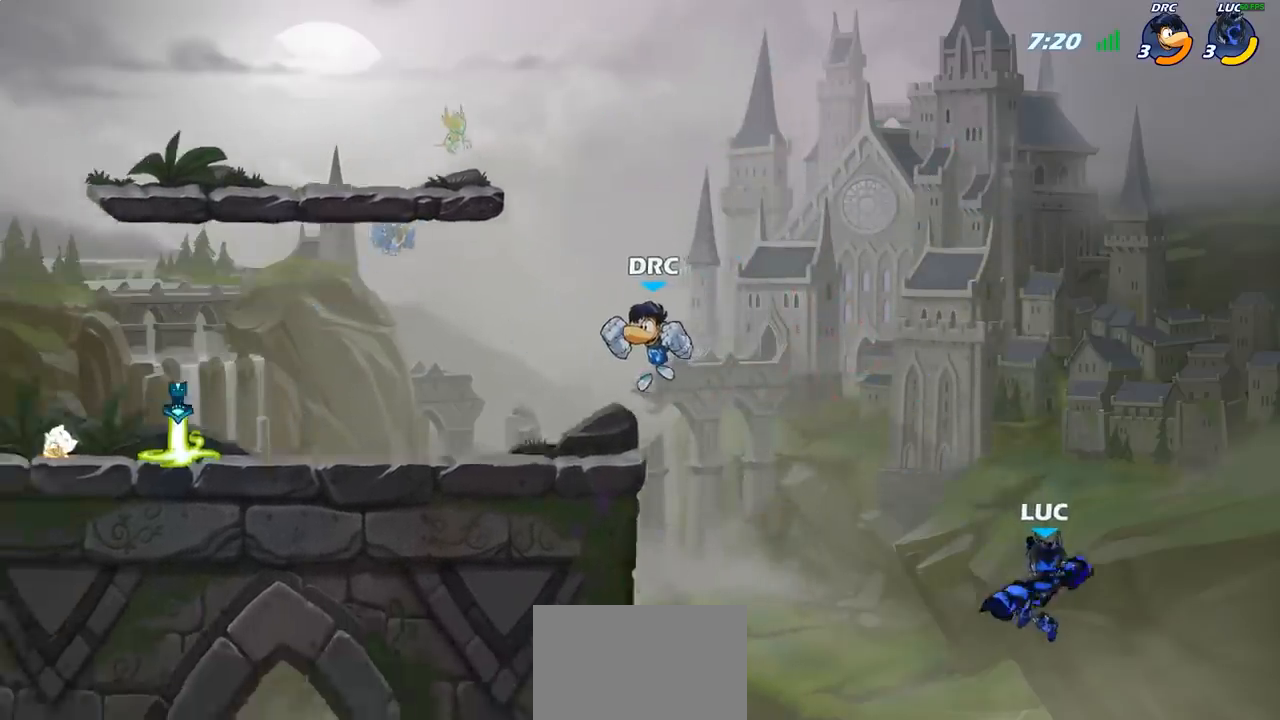
{"buttons": [], "left_stick": "left", "right_stick": "center", "events": []}
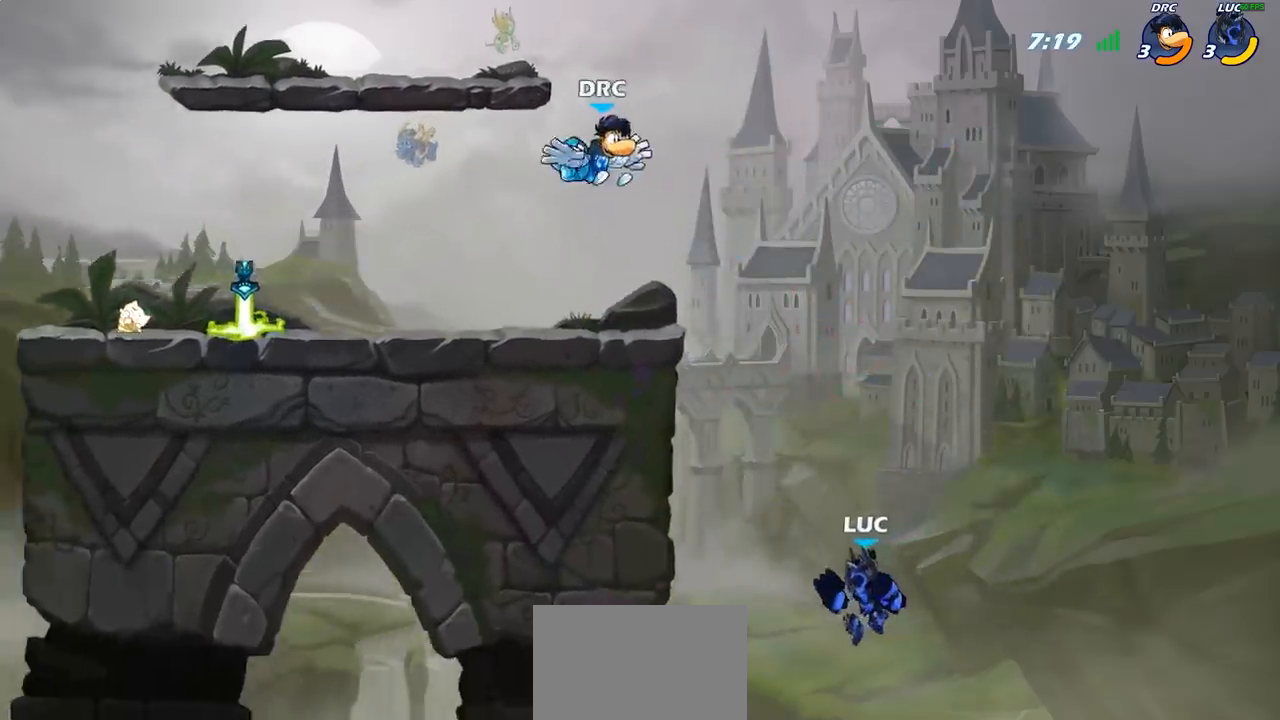
{"buttons": [], "left_stick": "up-right", "right_stick": "center", "events": [[133, "CROSS", "down"], [367, "CROSS", "up"], [417, "left_stick", "up-right"]]}
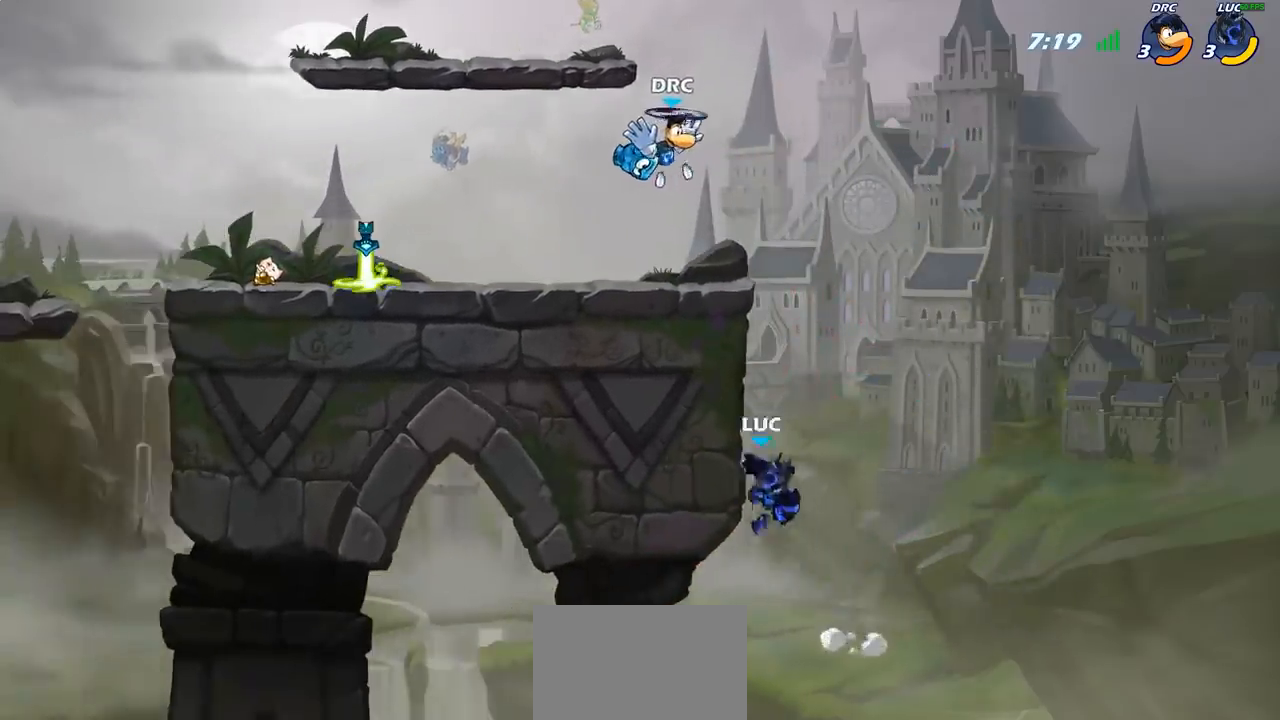
{"buttons": [], "left_stick": "left", "right_stick": "center", "events": [[50, "left_stick", "up-left"], [283, "left_stick", "center"], [467, "CROSS", "down"], [483, "CROSS", "up"], [483, "left_stick", "left"]]}
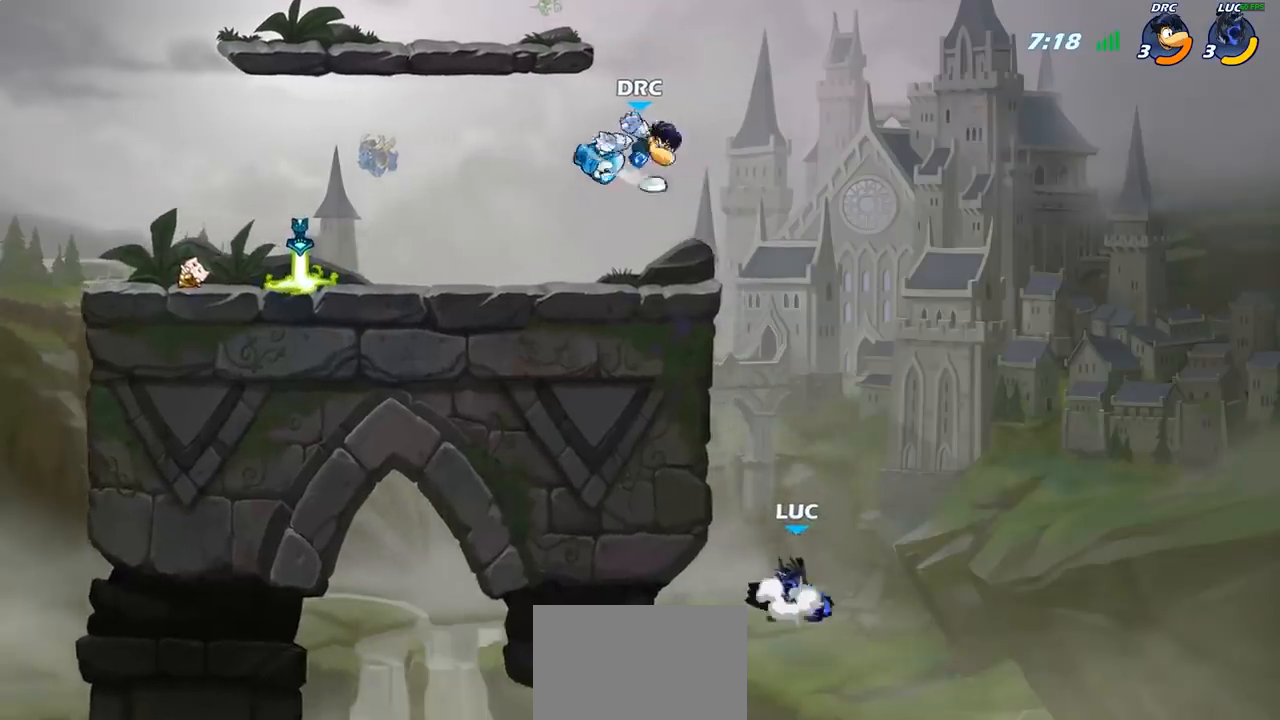
{"buttons": [], "left_stick": "up-left", "right_stick": "center", "events": [[50, "CROSS", "down"], [183, "CROSS", "up"], [367, "left_stick", "right"], [450, "left_stick", "up-left"]]}